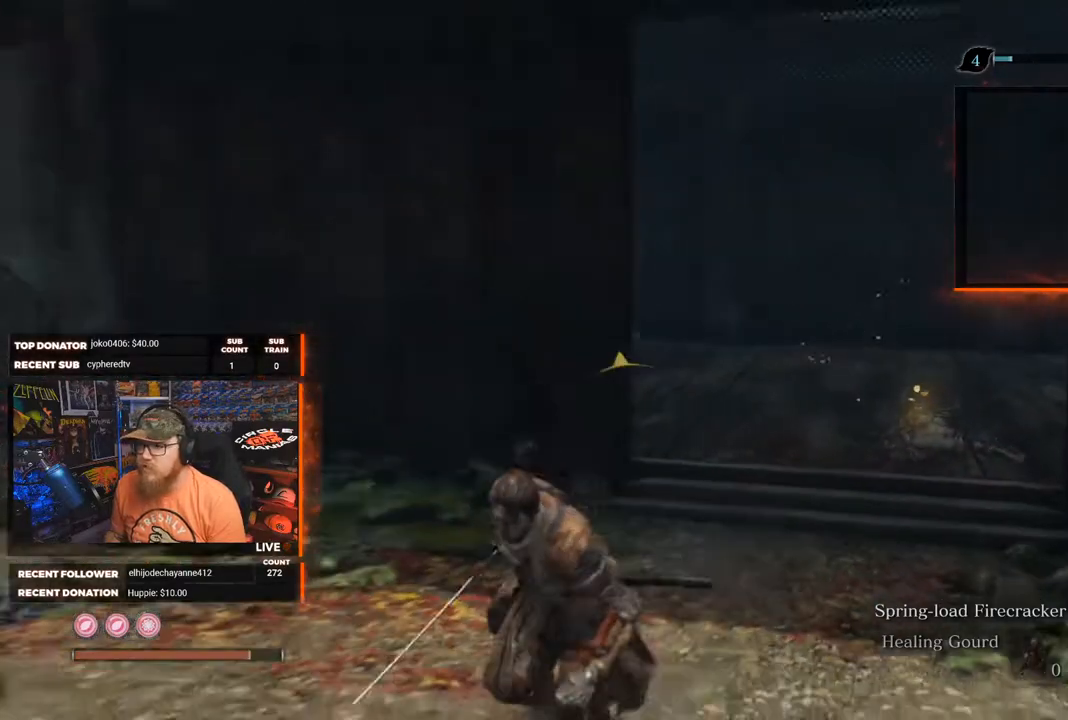
Gameplay with a controller (Xbox layout); each line is a JSON object with the inputs held at the frame after it. "events" lists button and stick changes between this image and that frame as [ms after this image, input, new state], when the widget could be followed in between.
{"buttons": ["X"], "left_stick": "center", "right_stick": "center", "events": [[33, "left_stick", "center"]]}
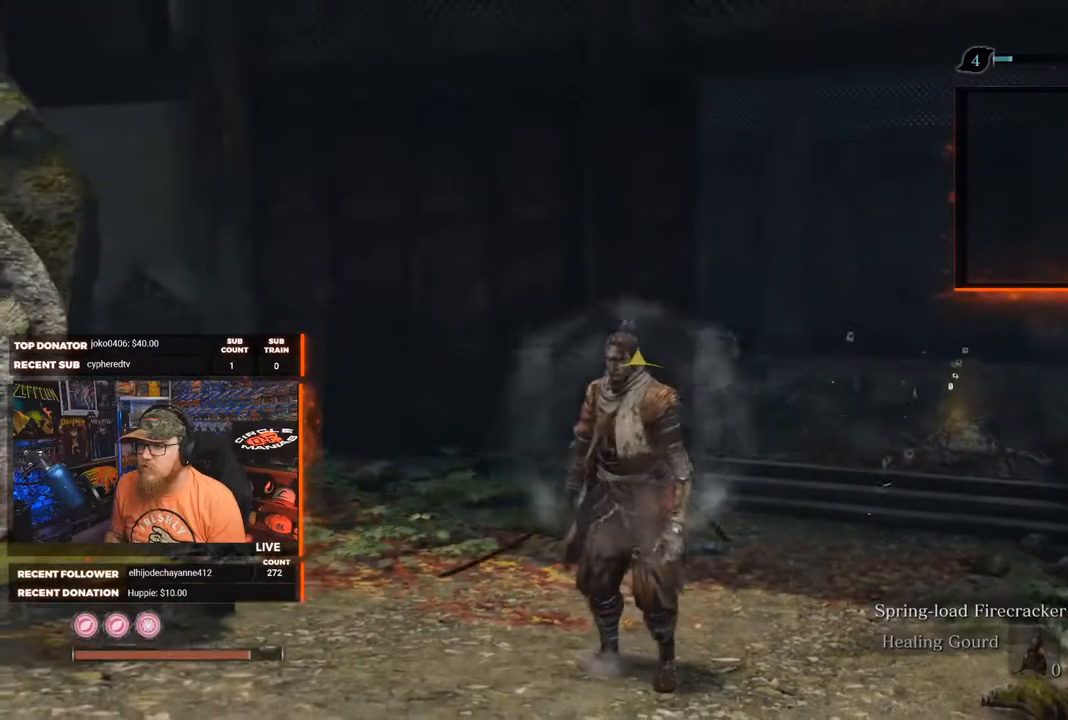
{"buttons": [], "left_stick": "down-left", "right_stick": "down-left", "events": [[217, "left_stick", "down-left"], [350, "X", "up"], [367, "right_stick", "down-left"]]}
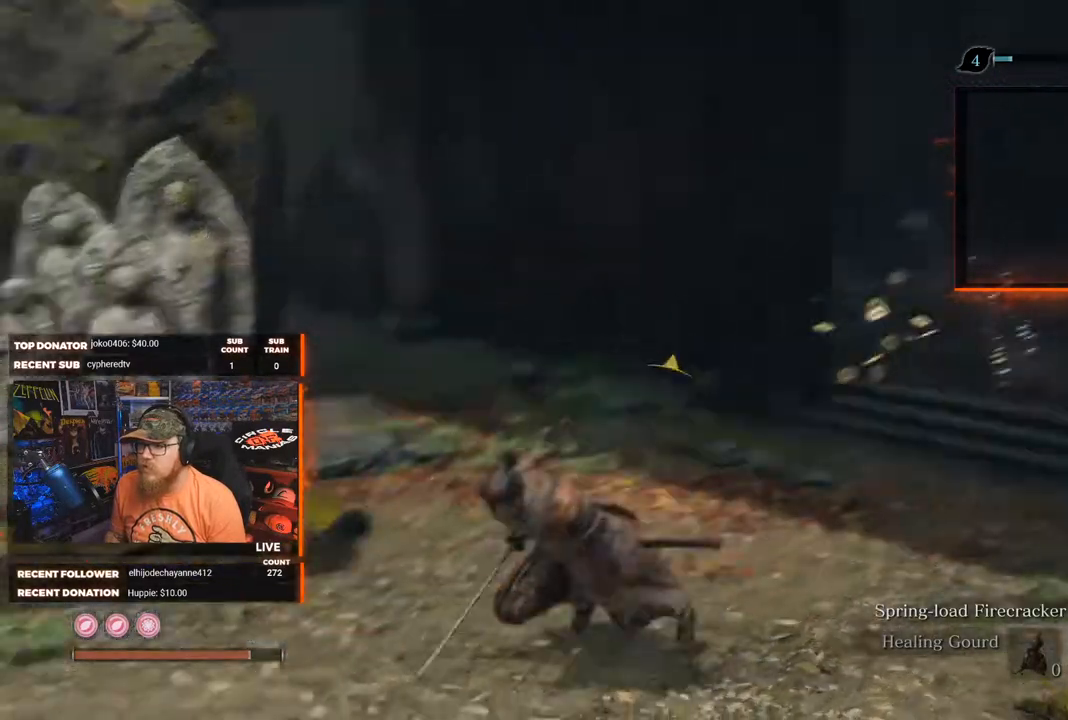
{"buttons": [], "left_stick": "left", "right_stick": "left", "events": [[83, "right_stick", "center"], [283, "right_stick", "left"], [300, "left_stick", "left"]]}
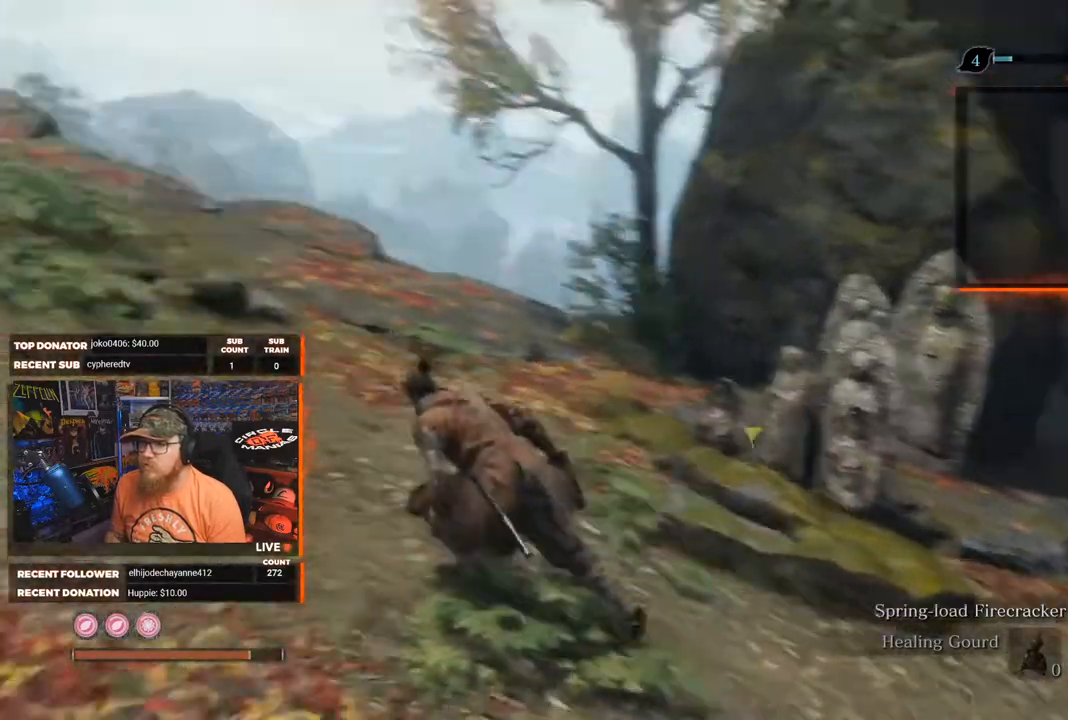
{"buttons": [], "left_stick": "center", "right_stick": "right", "events": [[50, "left_stick", "up-left"], [250, "right_stick", "center"], [333, "left_stick", "center"], [400, "right_stick", "right"]]}
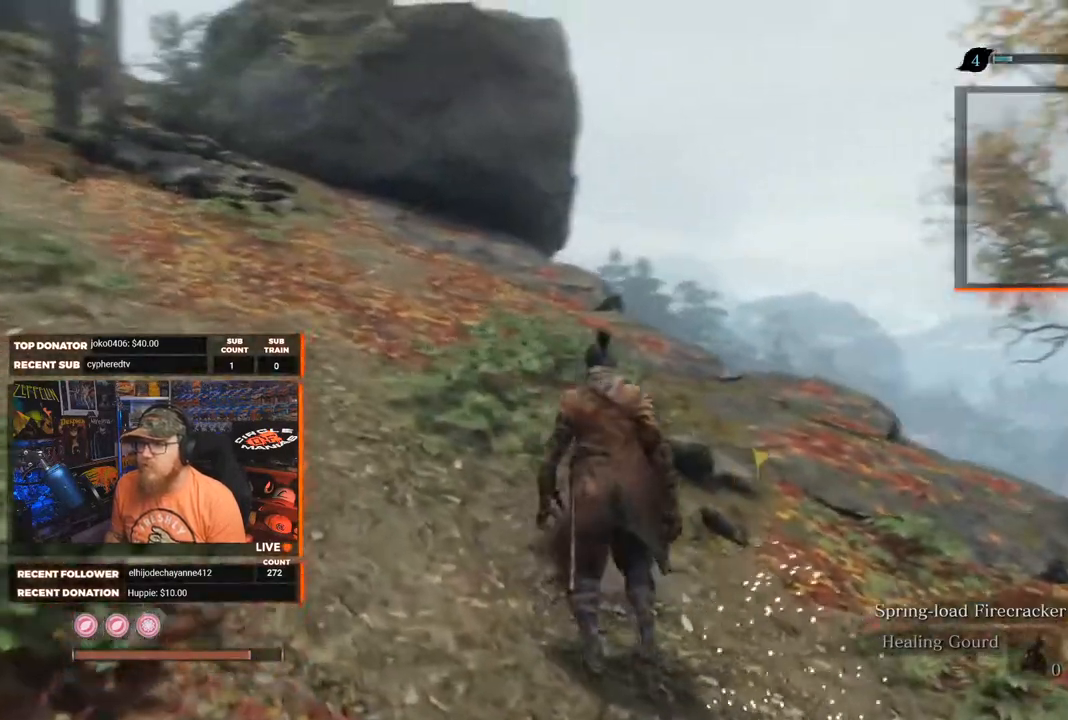
{"buttons": [], "left_stick": "right", "right_stick": "right", "events": [[100, "left_stick", "right"]]}
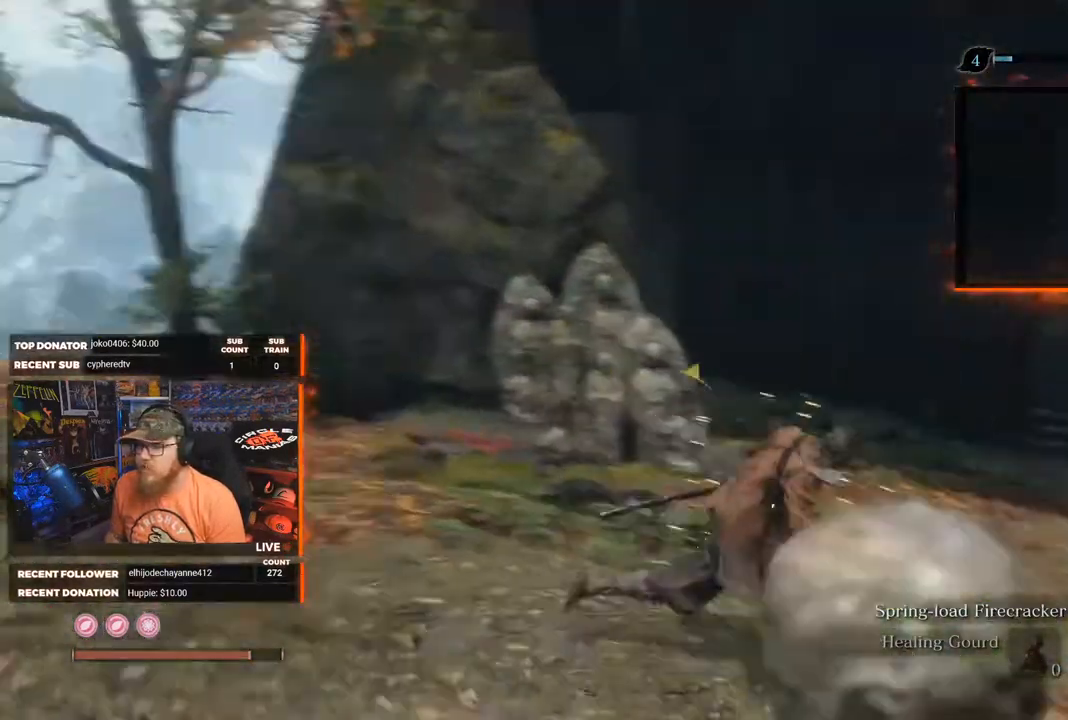
{"buttons": [], "left_stick": "center", "right_stick": "center", "events": [[67, "left_stick", "center"], [133, "right_stick", "center"]]}
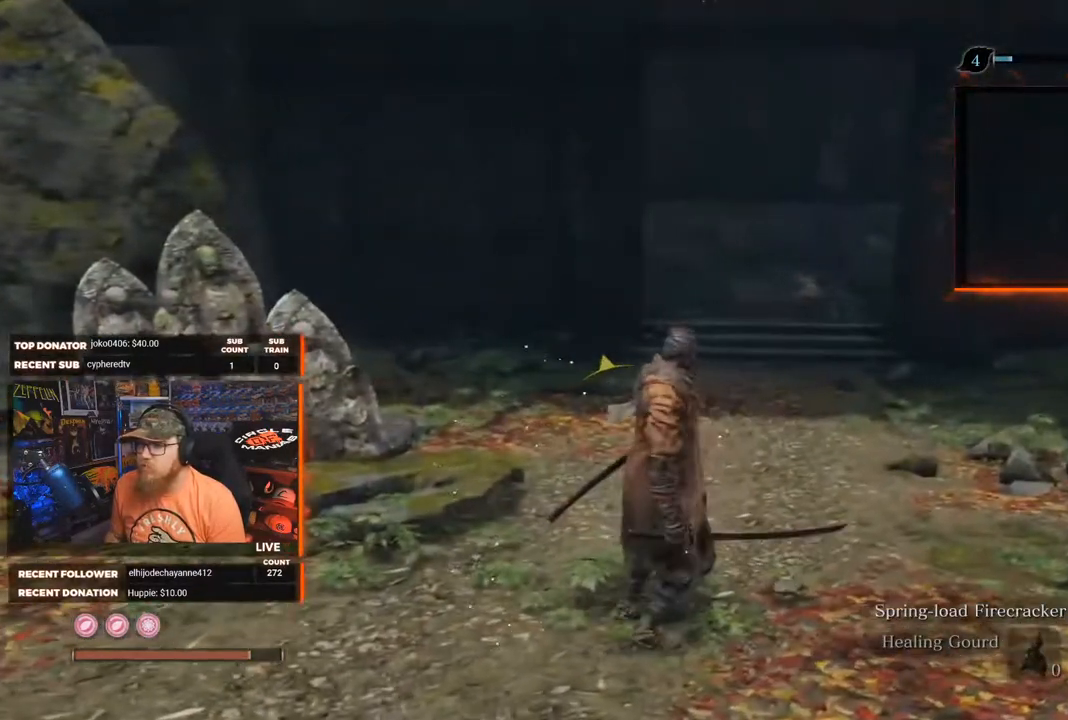
{"buttons": [], "left_stick": "down-right", "right_stick": "right", "events": [[183, "left_stick", "down-right"], [200, "right_stick", "right"]]}
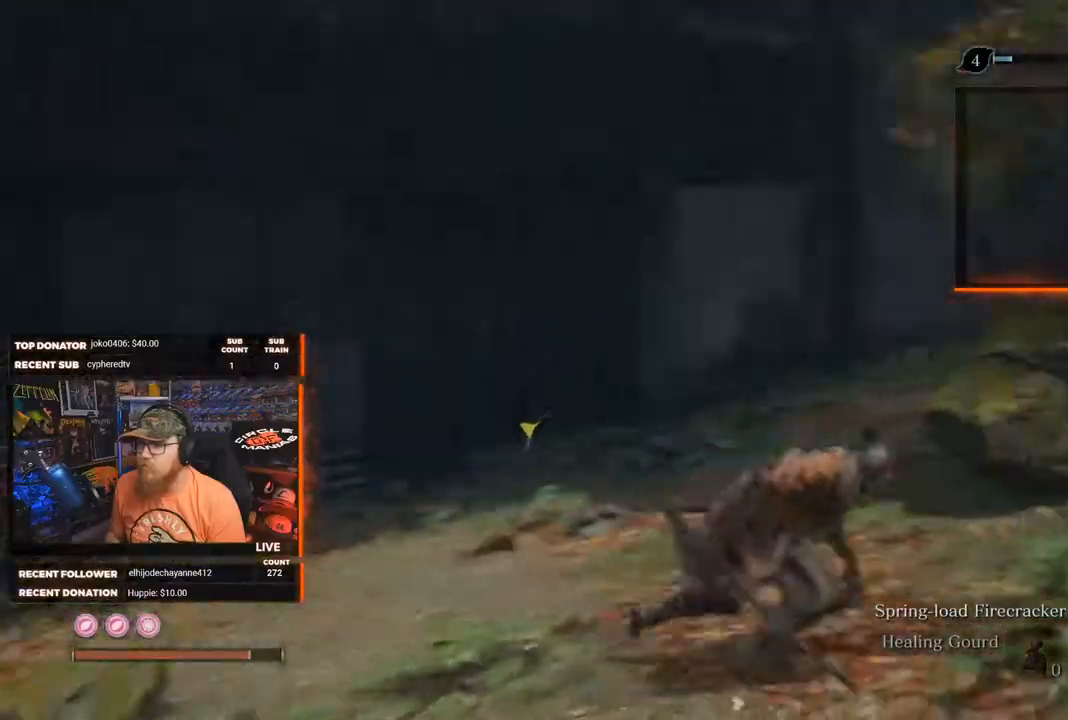
{"buttons": ["B"], "left_stick": "up-right", "right_stick": "right", "events": [[200, "left_stick", "right"], [400, "left_stick", "up-right"], [500, "B", "down"]]}
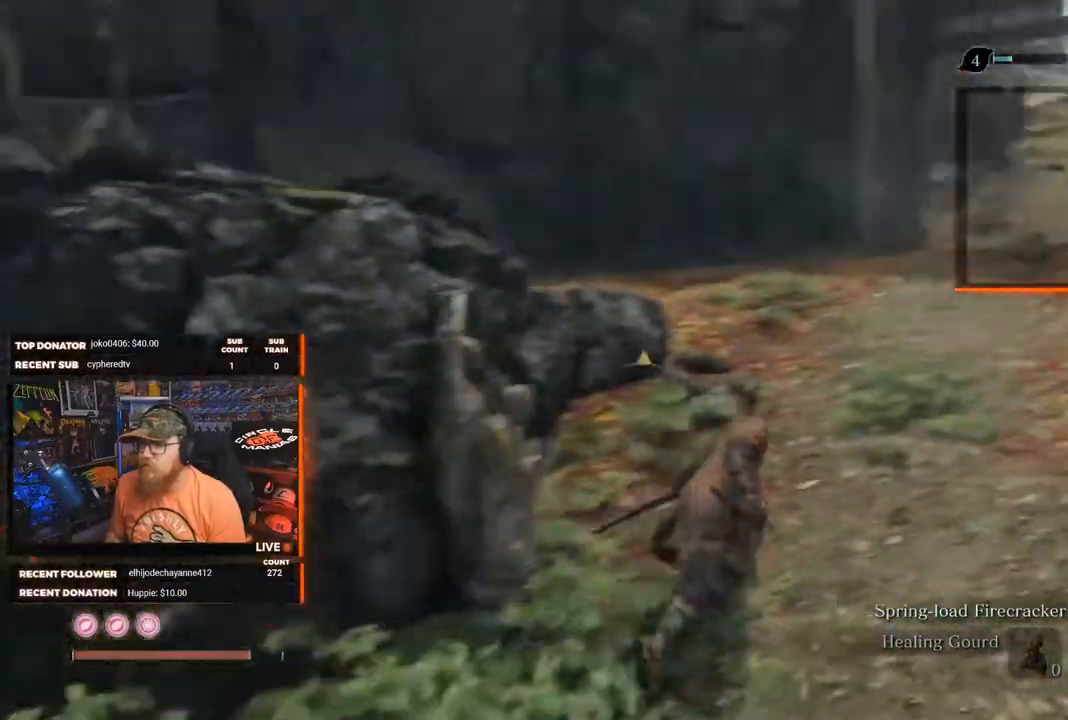
{"buttons": ["B"], "left_stick": "up", "right_stick": "center", "events": [[50, "right_stick", "center"], [367, "left_stick", "up"]]}
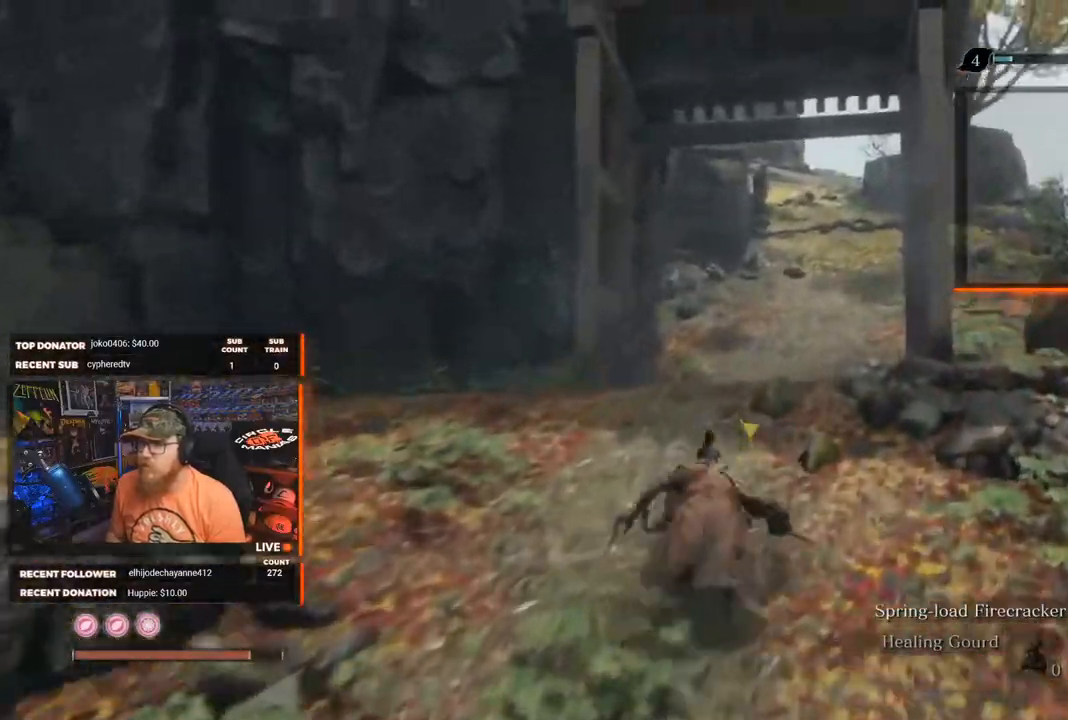
{"buttons": ["B"], "left_stick": "up", "right_stick": "center", "events": []}
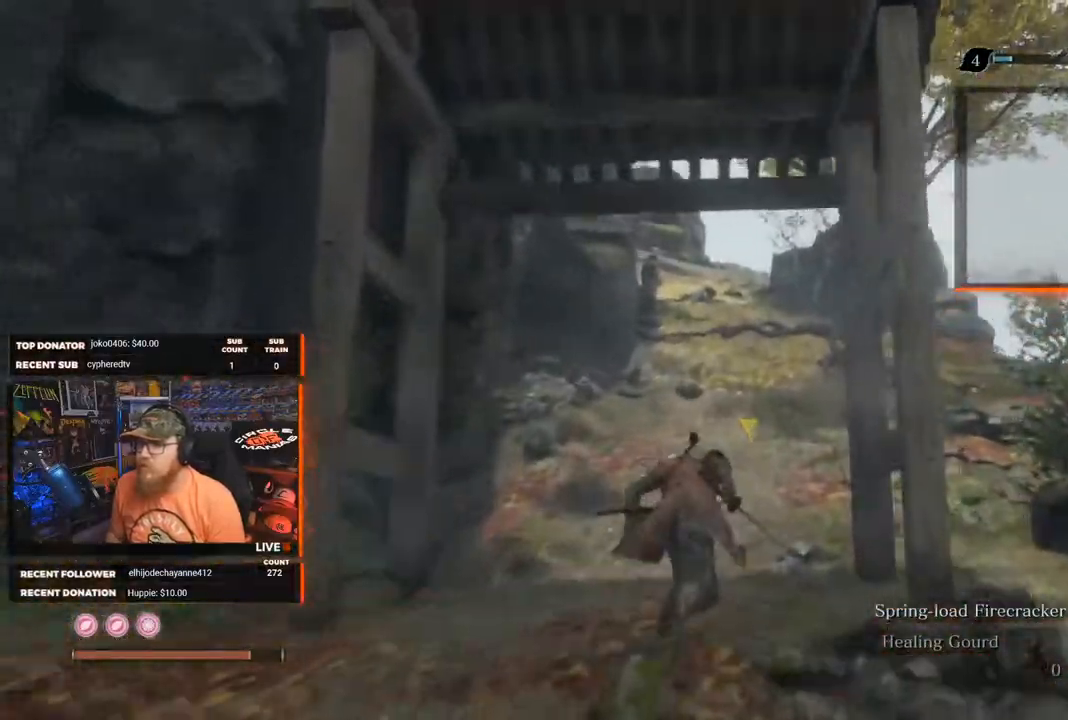
{"buttons": ["B"], "left_stick": "up", "right_stick": "center", "events": []}
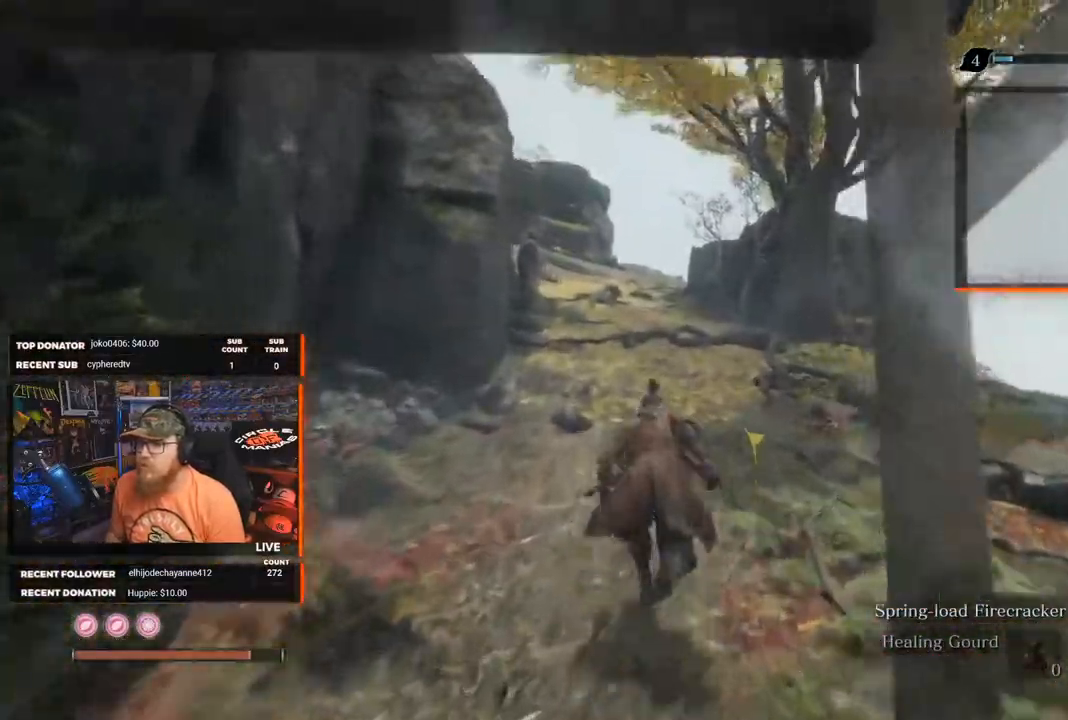
{"buttons": ["B"], "left_stick": "up", "right_stick": "center", "events": []}
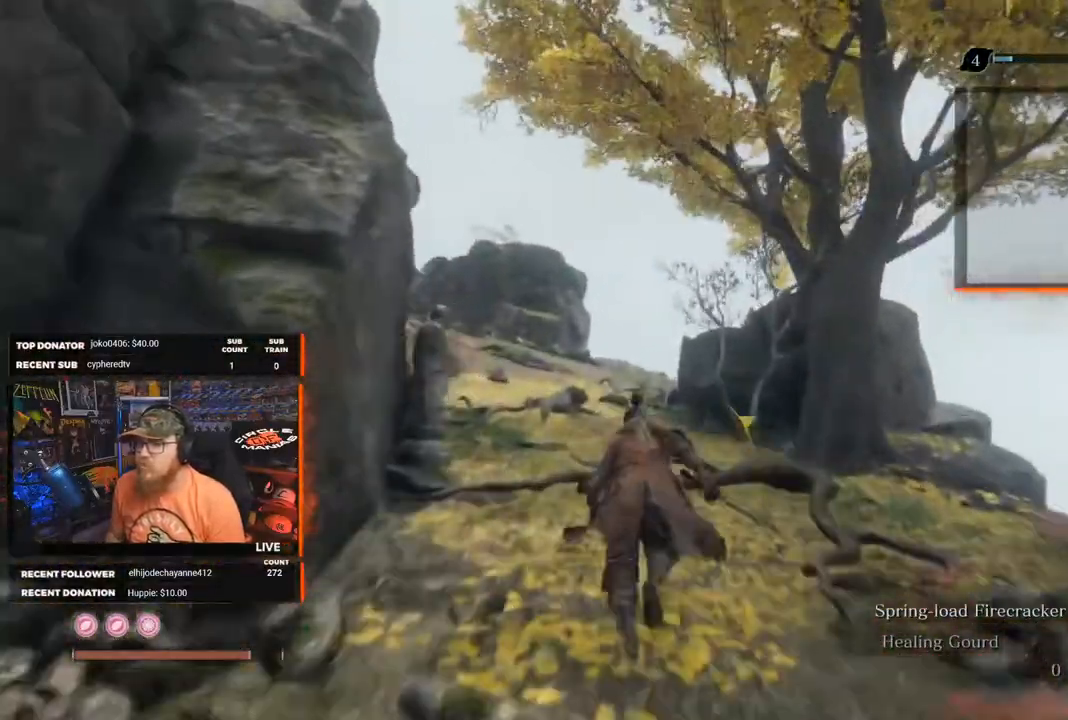
{"buttons": ["B"], "left_stick": "up", "right_stick": "left", "events": [[367, "right_stick", "left"]]}
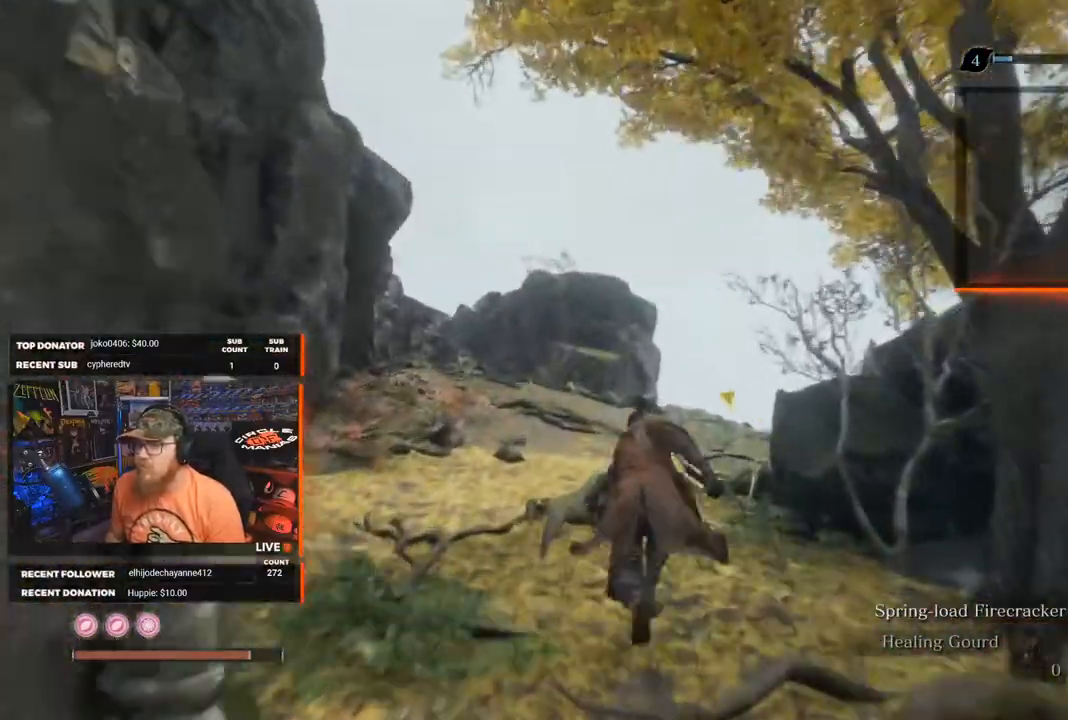
{"buttons": ["B"], "left_stick": "up", "right_stick": "left", "events": []}
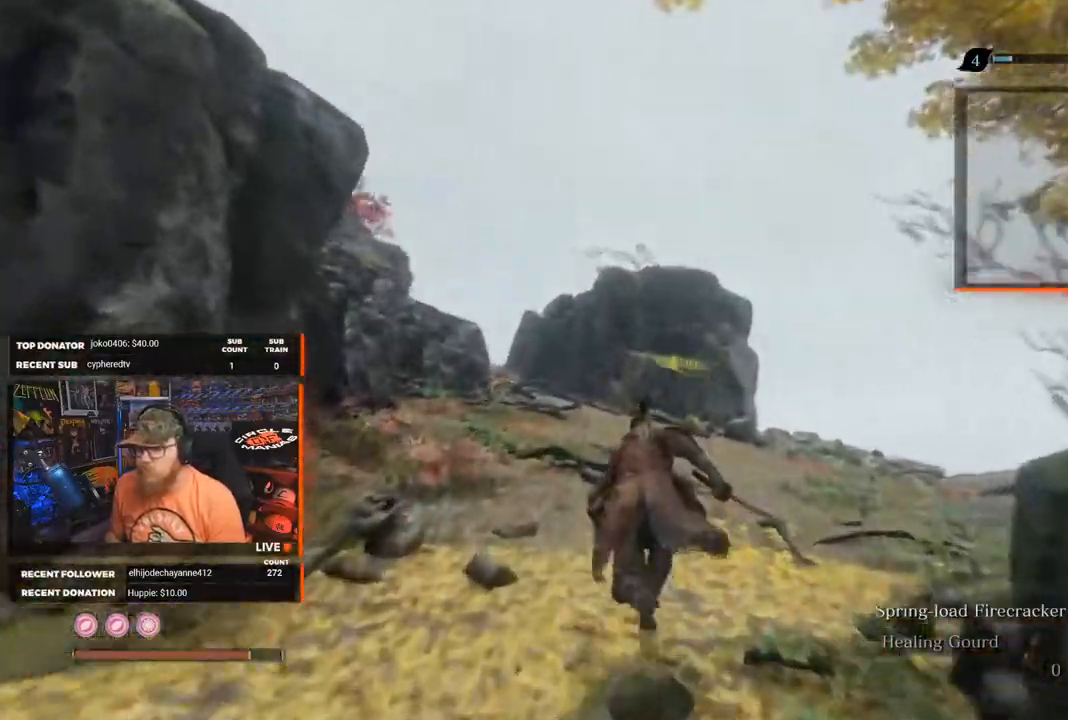
{"buttons": ["B"], "left_stick": "up", "right_stick": "left", "events": []}
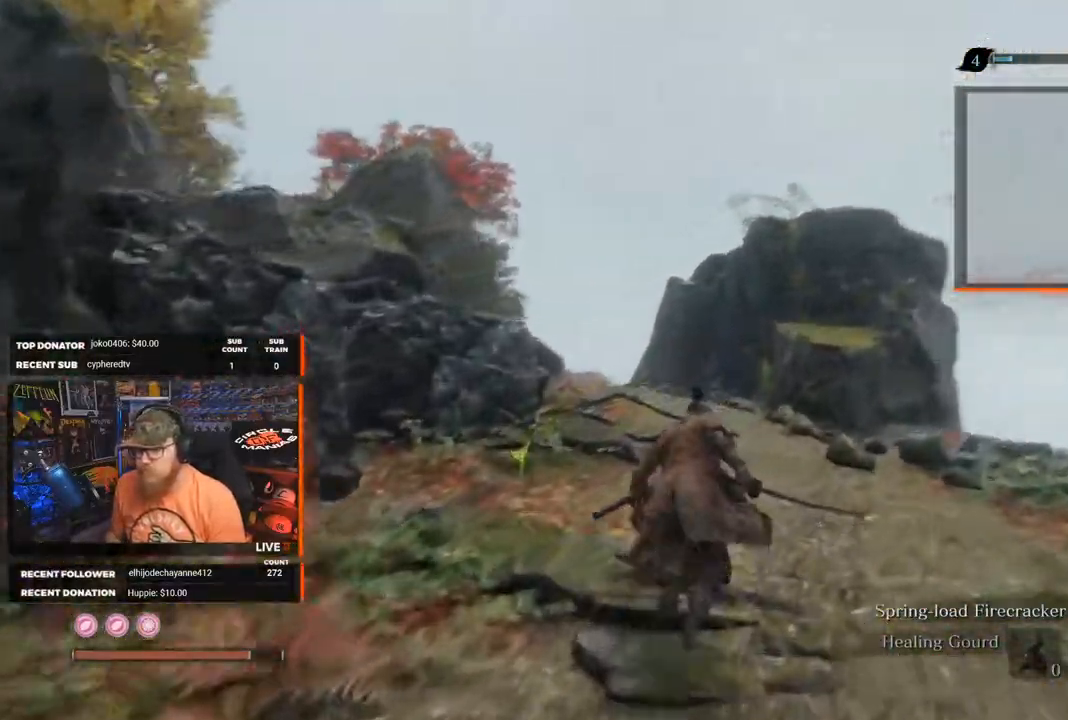
{"buttons": ["B"], "left_stick": "up", "right_stick": "left", "events": []}
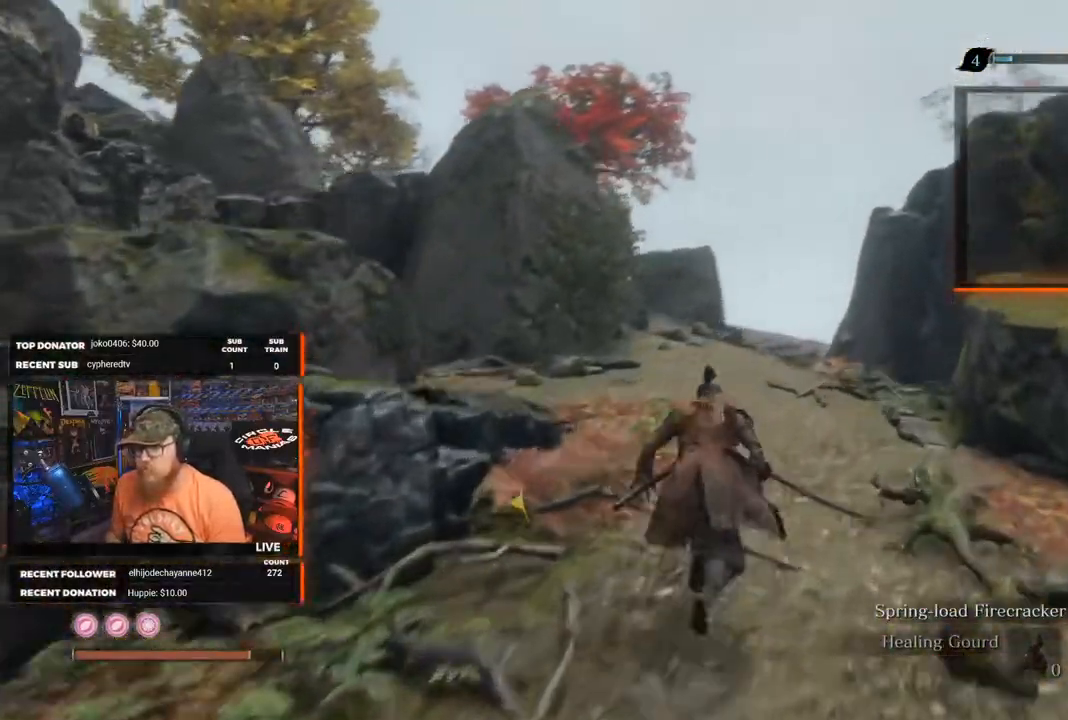
{"buttons": ["B"], "left_stick": "up-right", "right_stick": "left", "events": [[483, "left_stick", "up-right"]]}
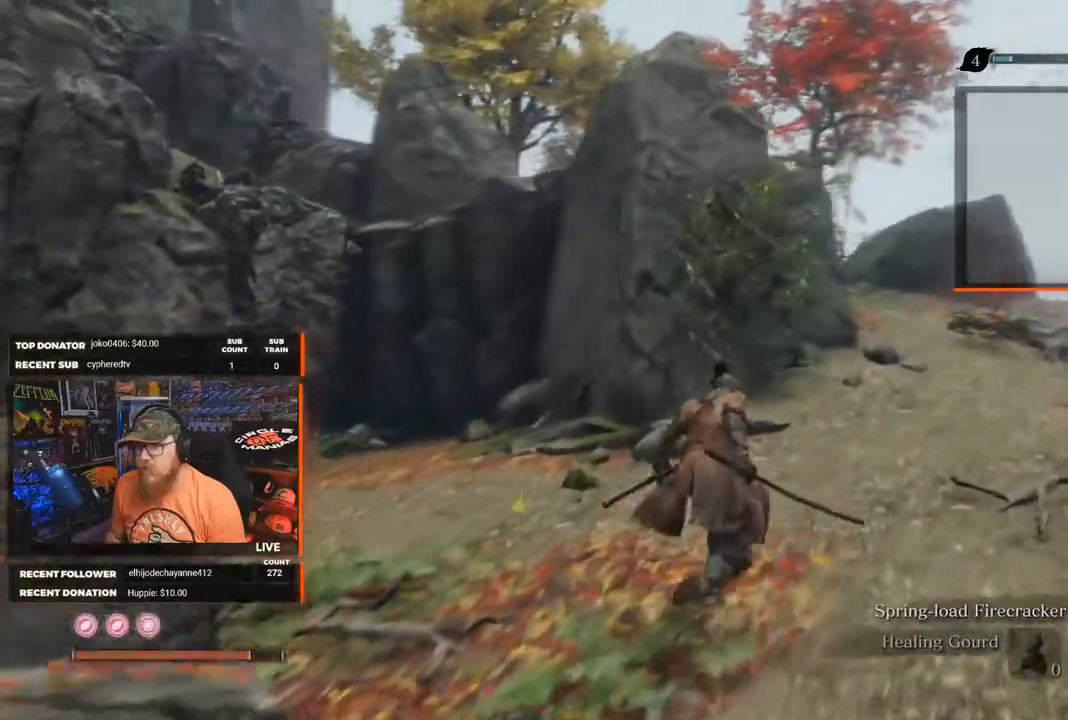
{"buttons": ["B"], "left_stick": "up-right", "right_stick": "left", "events": []}
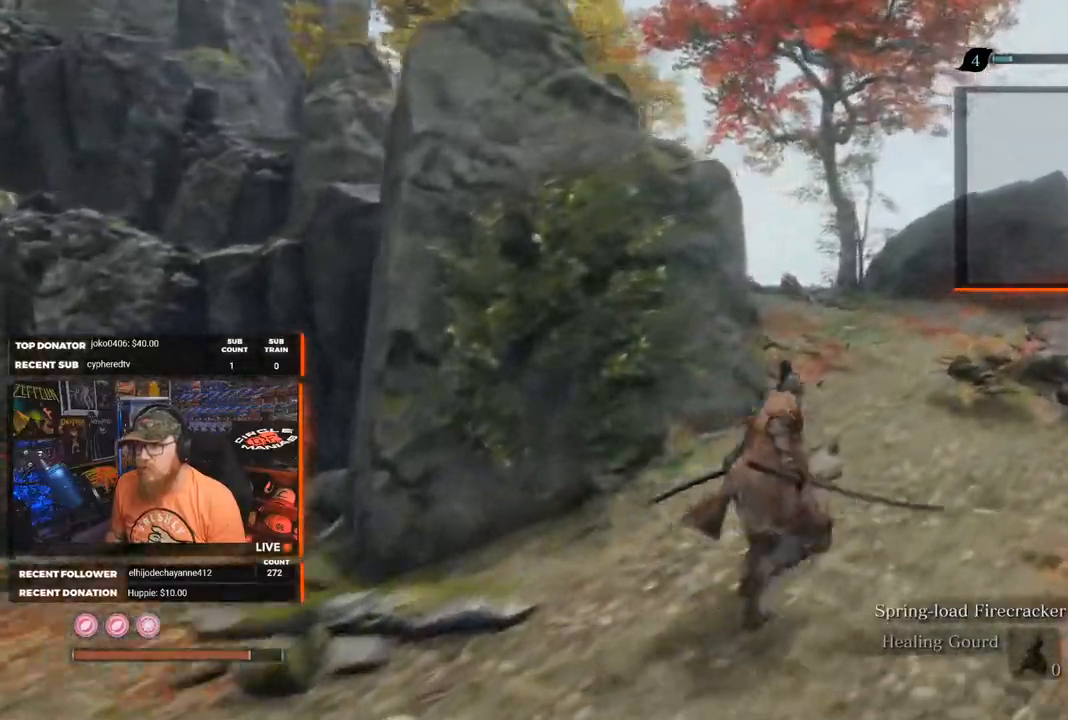
{"buttons": ["B"], "left_stick": "up-right", "right_stick": "left", "events": []}
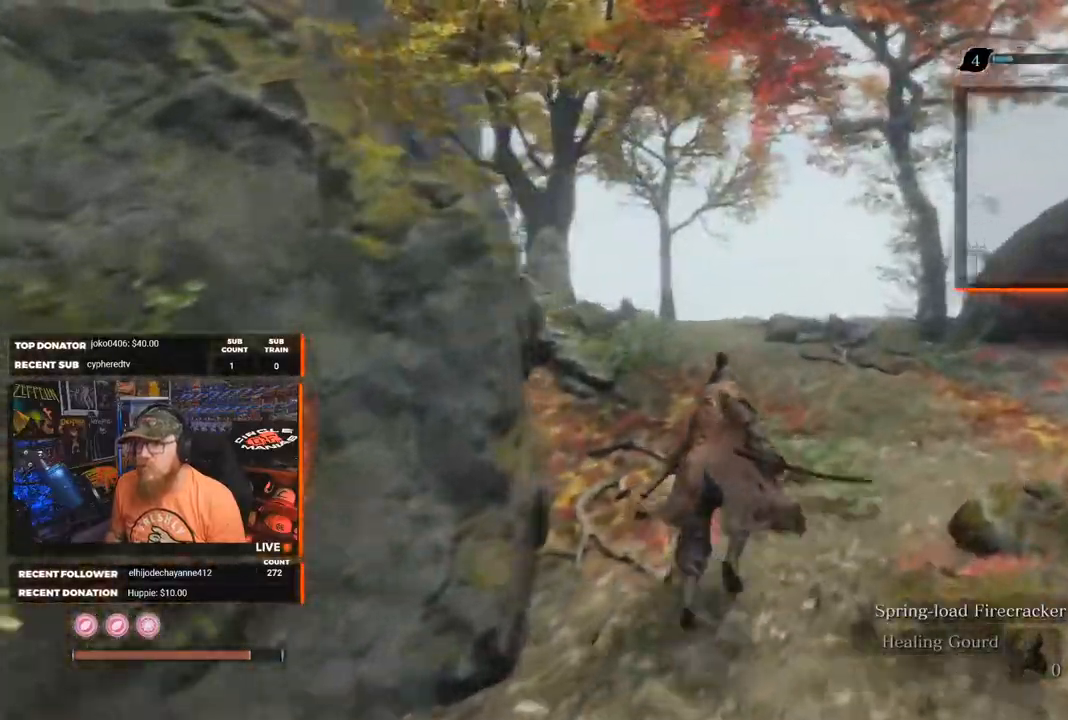
{"buttons": ["B"], "left_stick": "up-right", "right_stick": "left", "events": []}
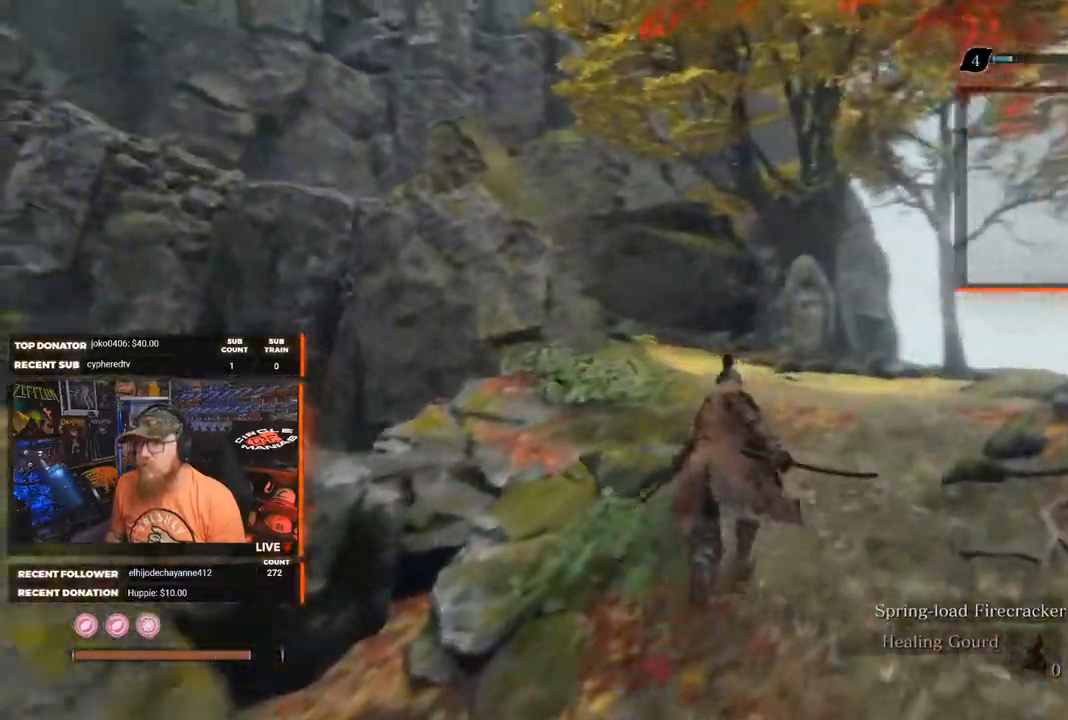
{"buttons": ["B"], "left_stick": "up-right", "right_stick": "left", "events": []}
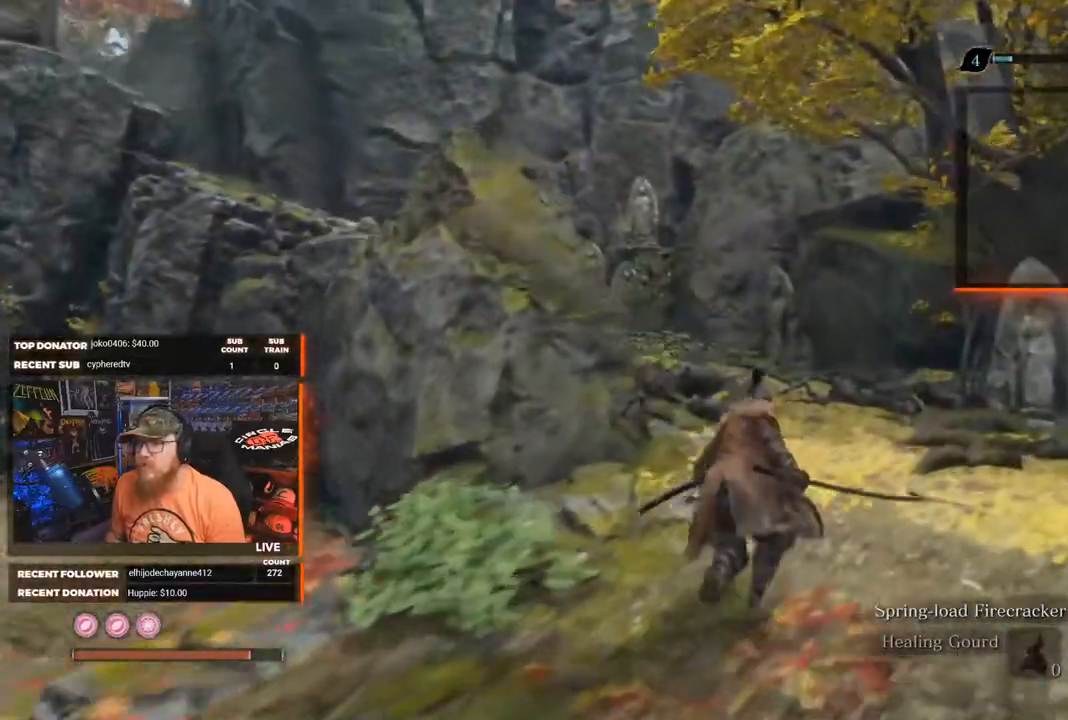
{"buttons": ["B"], "left_stick": "up", "right_stick": "left", "events": [[217, "left_stick", "up"]]}
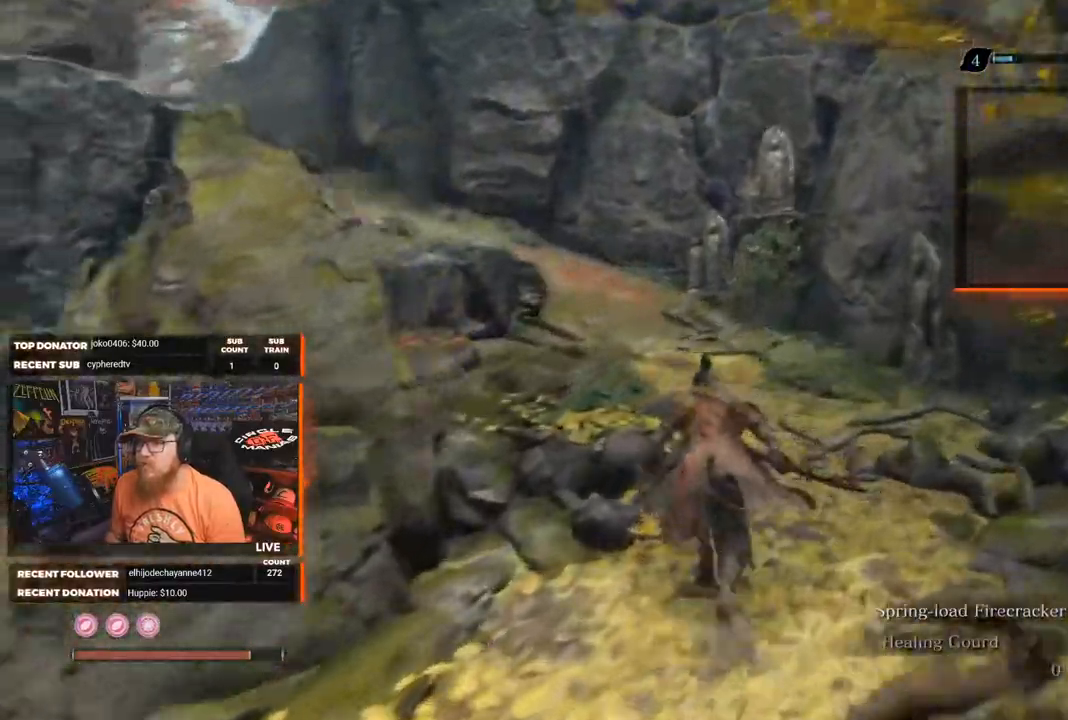
{"buttons": ["B"], "left_stick": "up-right", "right_stick": "center", "events": [[400, "left_stick", "up-right"], [417, "right_stick", "center"]]}
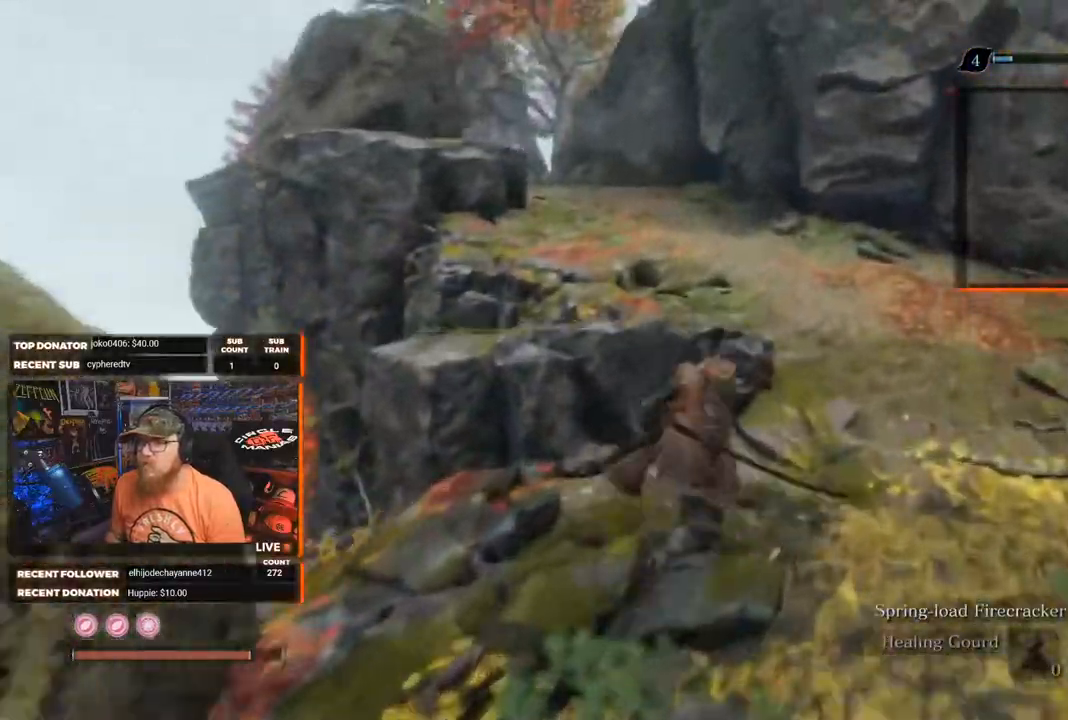
{"buttons": ["B"], "left_stick": "up", "right_stick": "left", "events": [[233, "left_stick", "up"], [233, "right_stick", "left"]]}
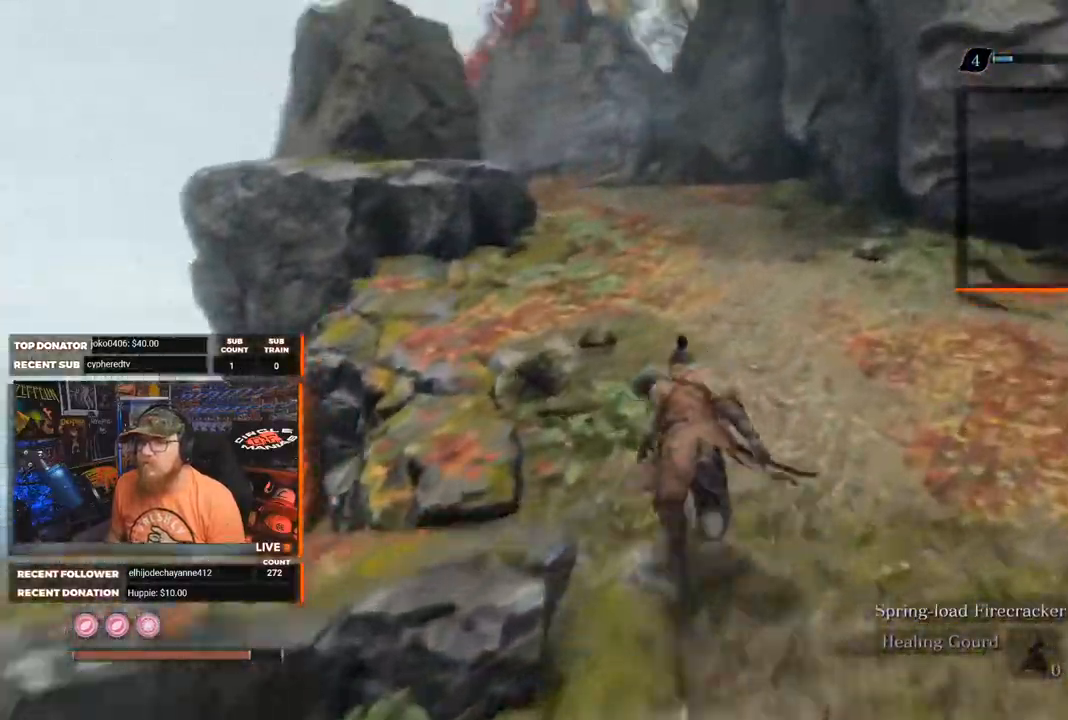
{"buttons": ["B"], "left_stick": "up", "right_stick": "center", "events": [[17, "right_stick", "center"]]}
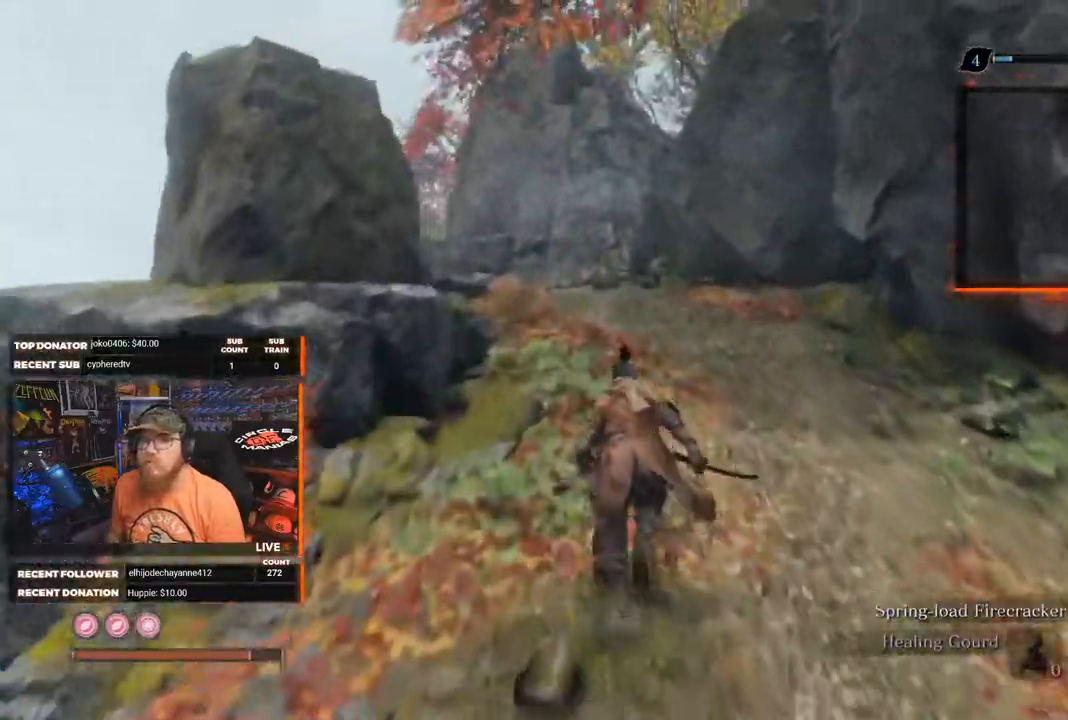
{"buttons": ["B"], "left_stick": "up", "right_stick": "center", "events": []}
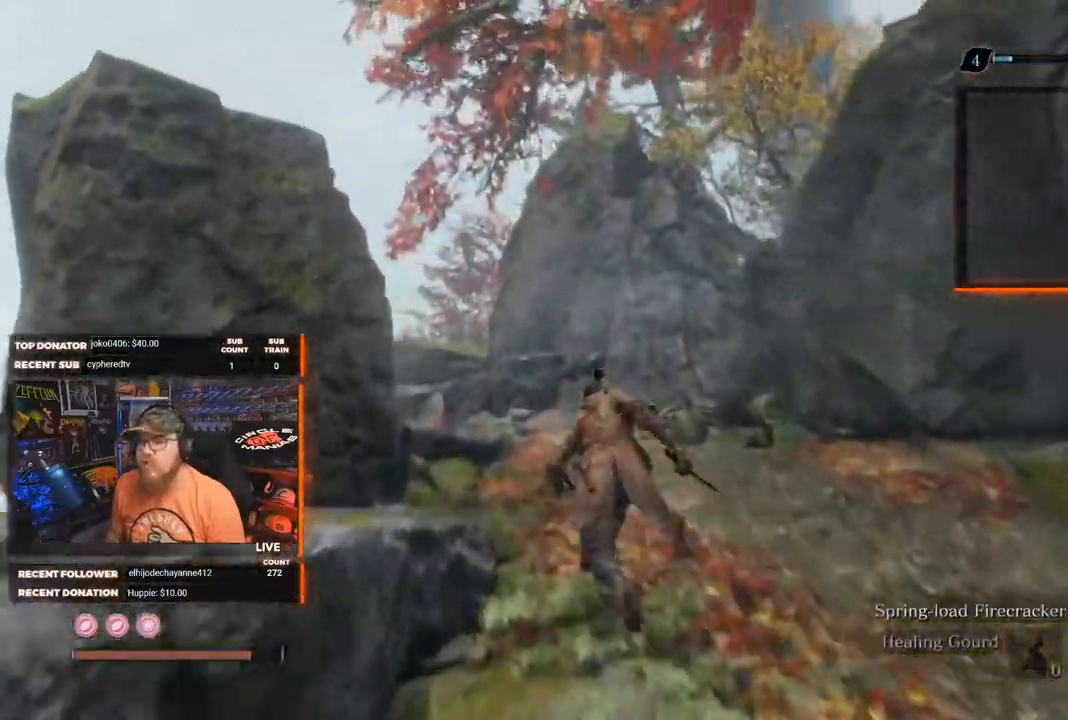
{"buttons": [], "left_stick": "up", "right_stick": "down-right", "events": [[150, "right_stick", "down-right"], [250, "B", "up"]]}
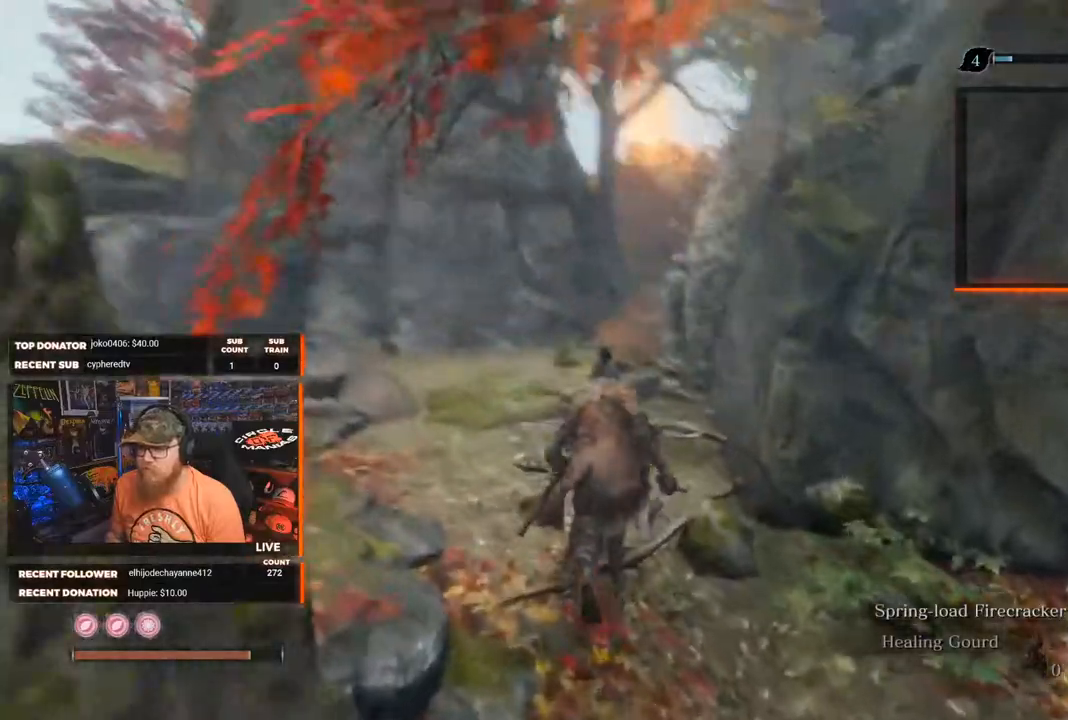
{"buttons": [], "left_stick": "up", "right_stick": "down-right", "events": [[33, "right_stick", "center"], [367, "right_stick", "down-right"]]}
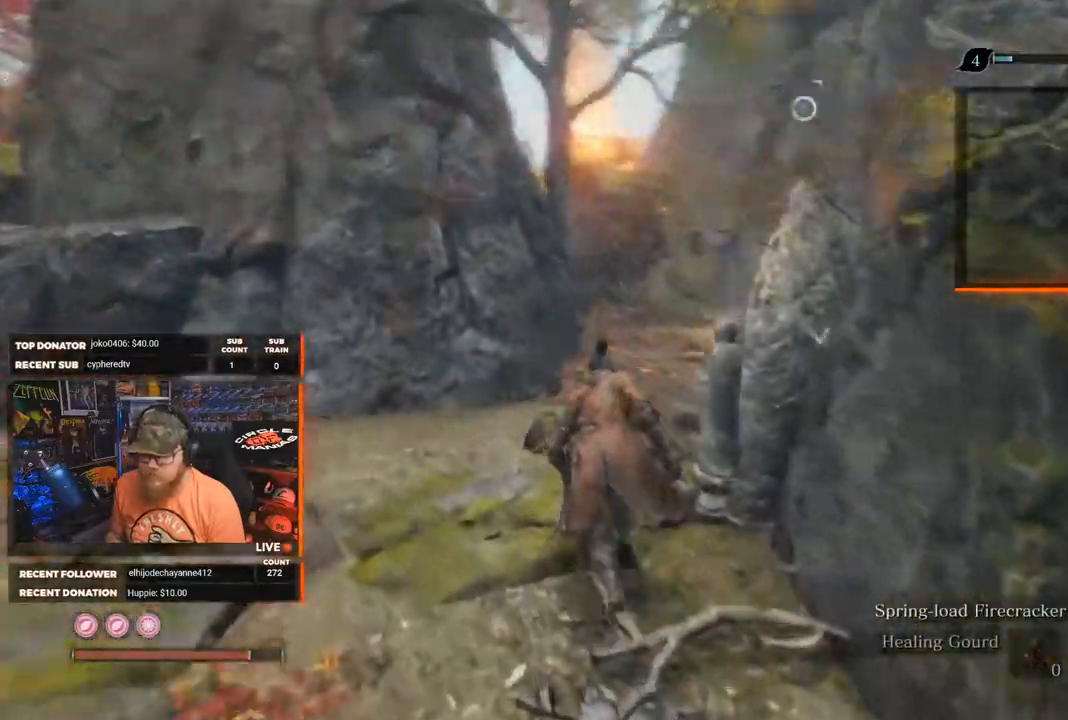
{"buttons": [], "left_stick": "up", "right_stick": "right", "events": [[267, "right_stick", "right"]]}
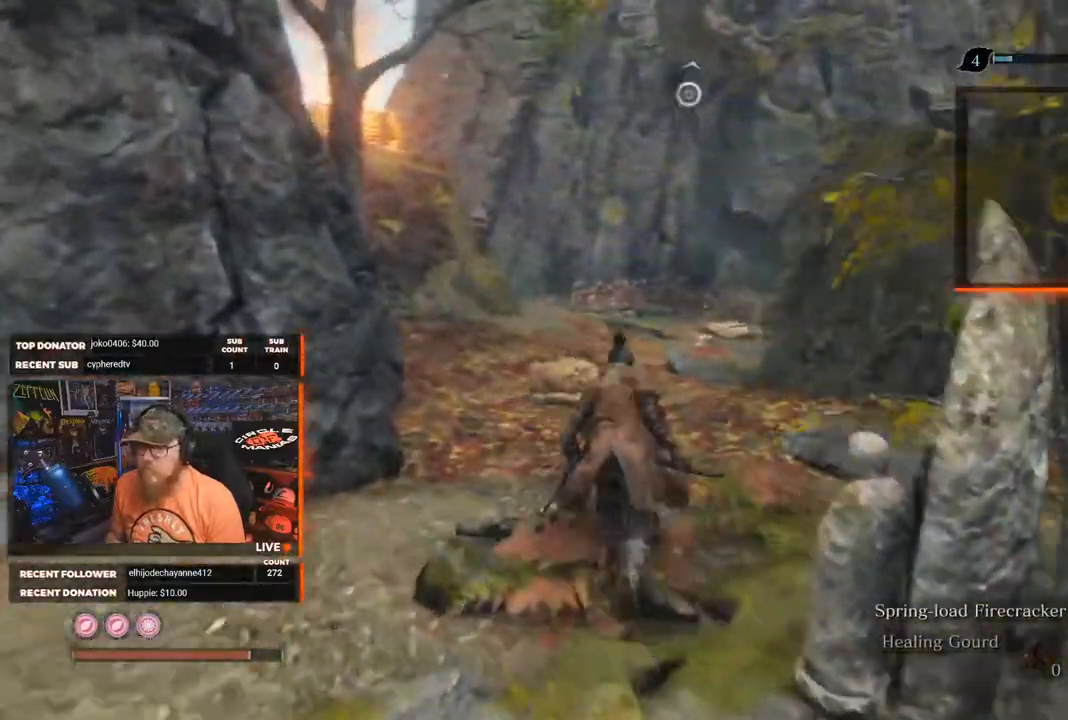
{"buttons": [], "left_stick": "up", "right_stick": "center", "events": [[50, "right_stick", "center"]]}